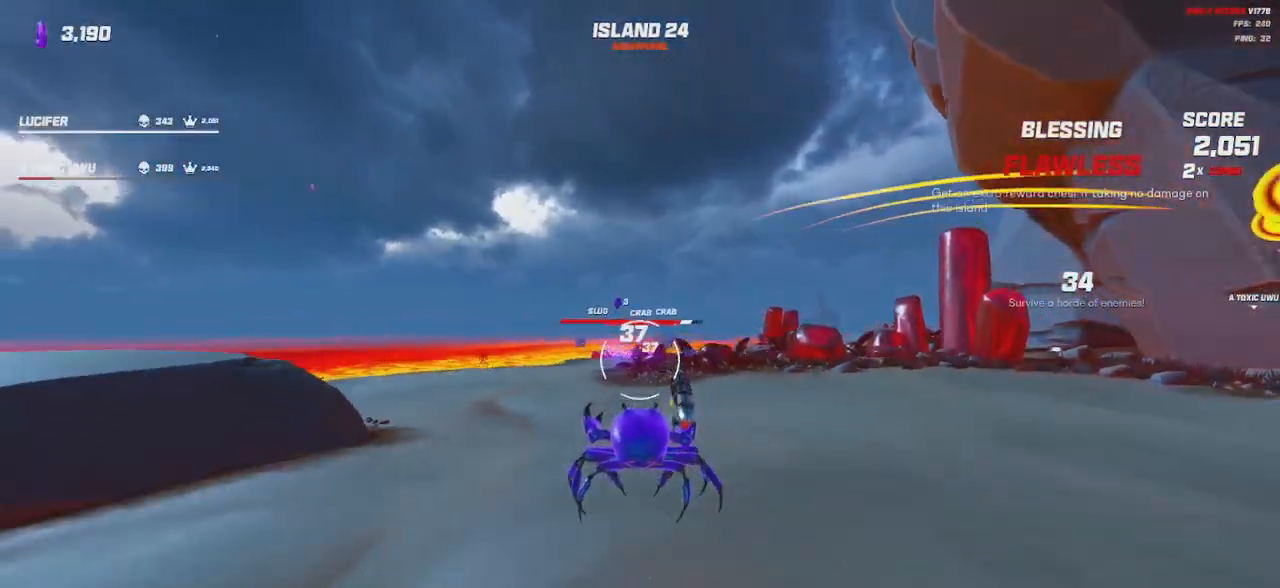
Gameplay with keyboard and mouse; each line is a JSON object with the keys and mouse buttons held at the frame after it. "events" lists presses ("down") and releases ("up") of "a", "ctrl", "d", "e", "q", "s", "shift", "space", "w", "mouse_left", "mouse_right", "mouse_mb4" and "mouse_mb5" between this image and that frame as [ms after this image, input, new state], when the widget could be followed in between. "mouse_left", "mouse_right", "mouse_mb4", "mouse_mb5" = the "left", "right", "mb4", "mb5" buttons of the "mouse" list. No other keys are recorded. Mouse movement is not recorded. Not read: mouse_wheel.
{"keys": ["d", "s"], "mouse": ["left"], "events": [[117, "space", "down"], [200, "space", "up"], [300, "d", "down"]]}
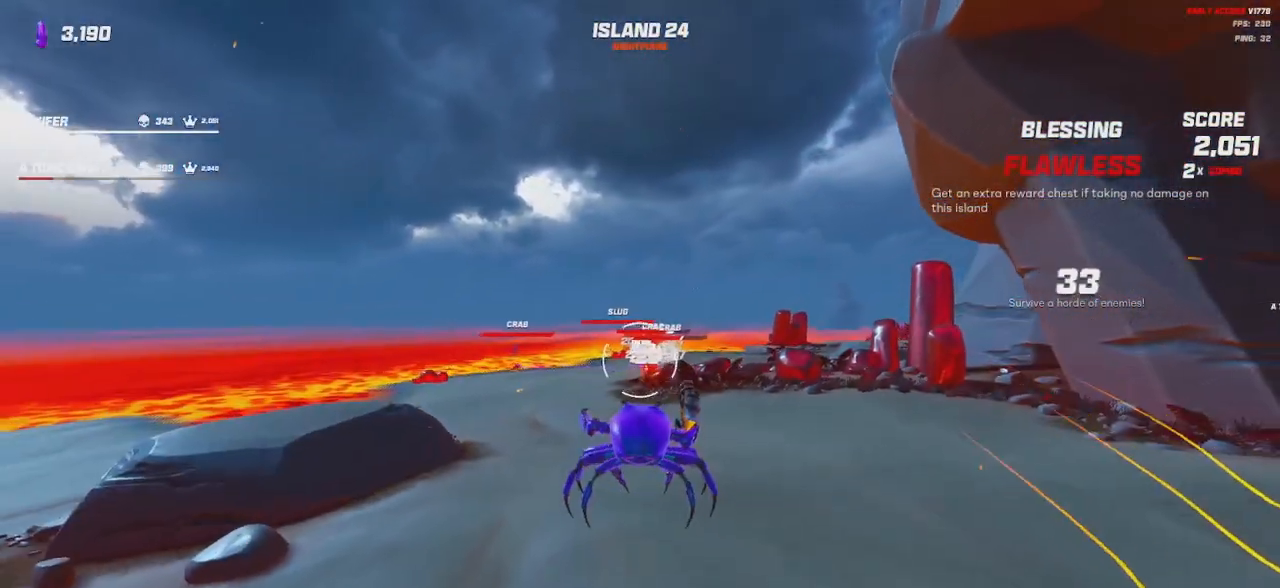
{"keys": ["d", "s"], "mouse": ["left"], "events": [[50, "space", "down"], [167, "space", "up"]]}
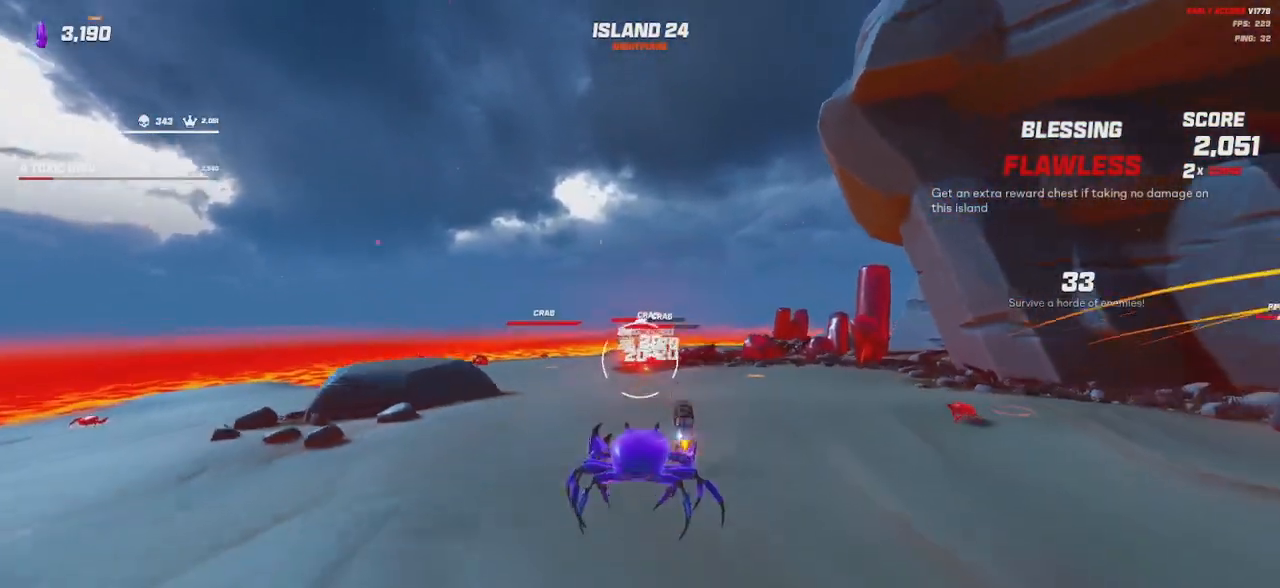
{"keys": ["d", "s"], "mouse": ["left"], "events": [[284, "space", "down"], [384, "space", "up"]]}
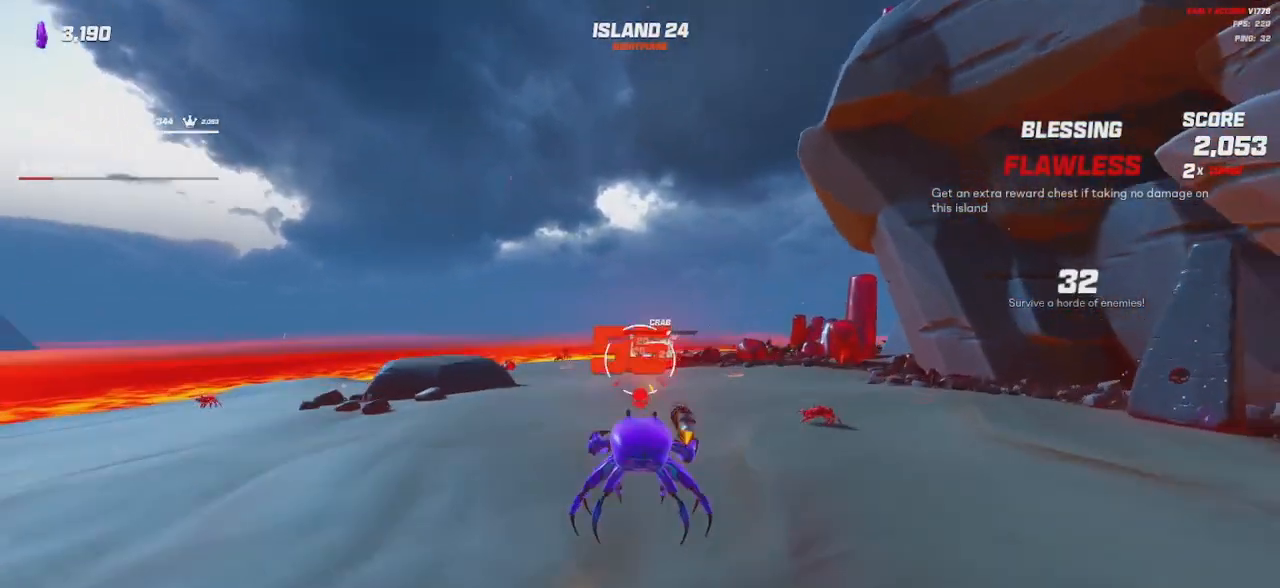
{"keys": ["d", "s"], "mouse": ["left"], "events": [[134, "space", "down"], [250, "space", "up"]]}
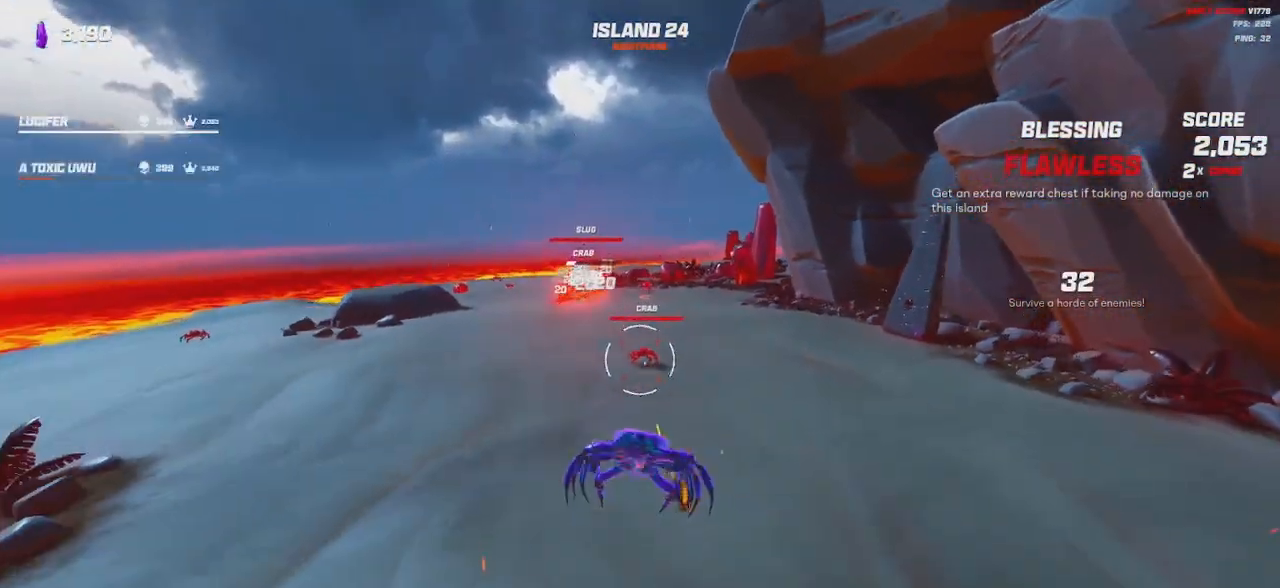
{"keys": ["s", "space"], "mouse": ["left"], "events": [[200, "d", "up"], [467, "space", "down"]]}
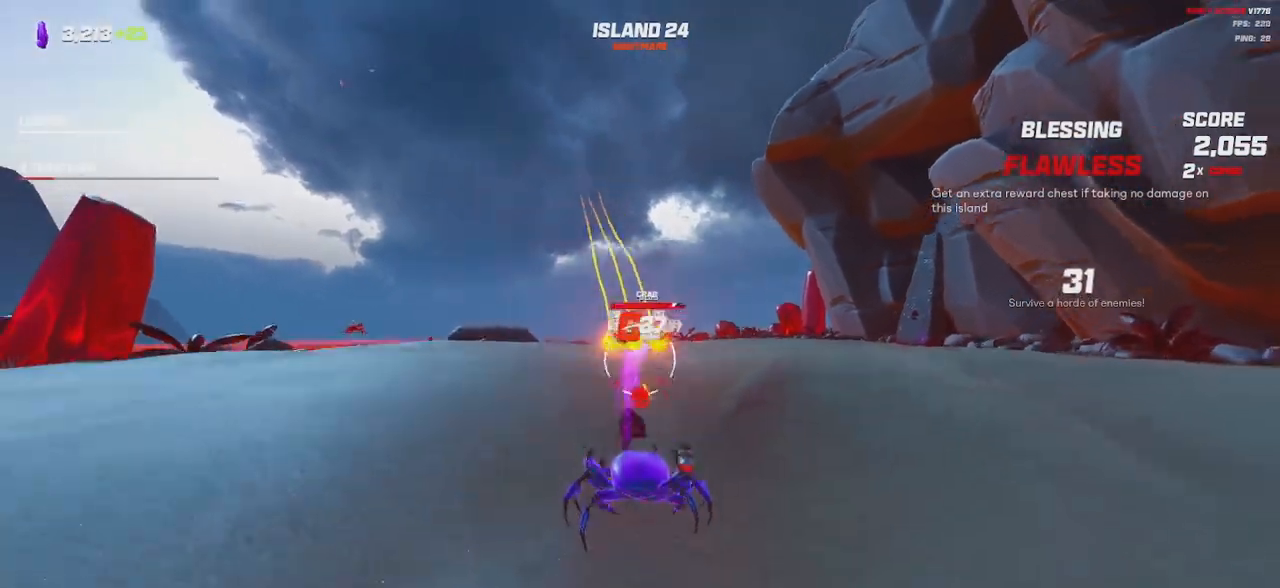
{"keys": ["d"], "mouse": ["left"], "events": [[84, "d", "down"], [100, "space", "up"], [384, "space", "down"], [500, "s", "up"], [500, "space", "up"]]}
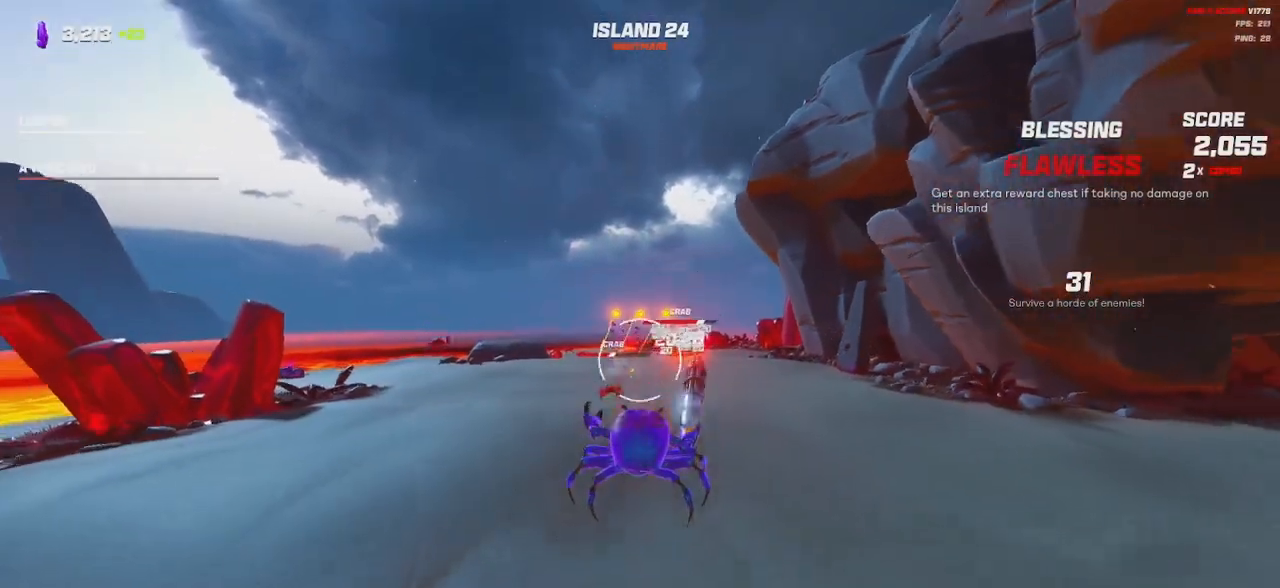
{"keys": ["d", "shift", "w"], "mouse": [], "events": [[184, "w", "down"], [500, "mouse_left", "up"], [500, "shift", "down"]]}
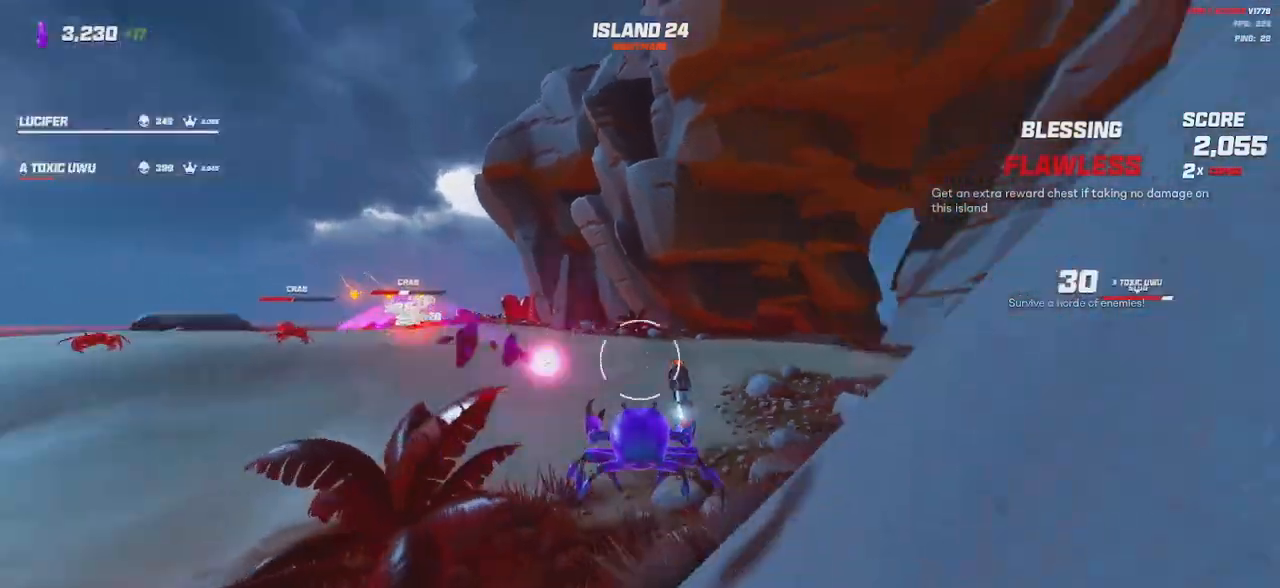
{"keys": ["a", "shift", "w"], "mouse": [], "events": [[50, "d", "up"], [234, "space", "down"], [367, "space", "up"], [450, "a", "down"]]}
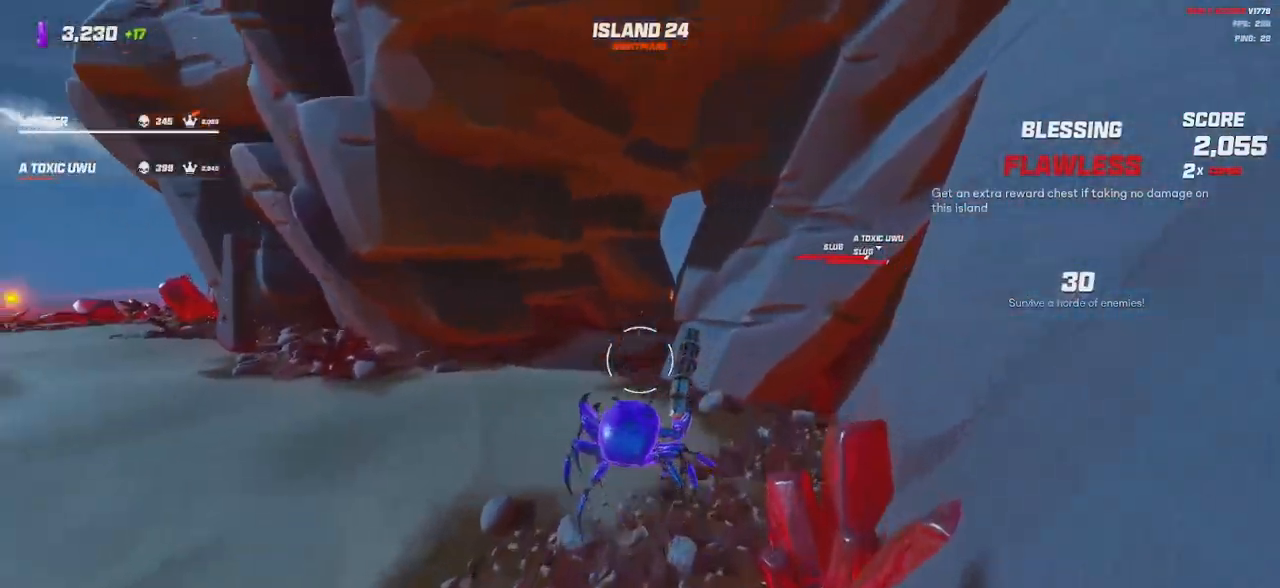
{"keys": ["a", "shift", "w"], "mouse": [], "events": [[134, "space", "down"], [167, "a", "up"], [284, "space", "up"], [317, "a", "down"]]}
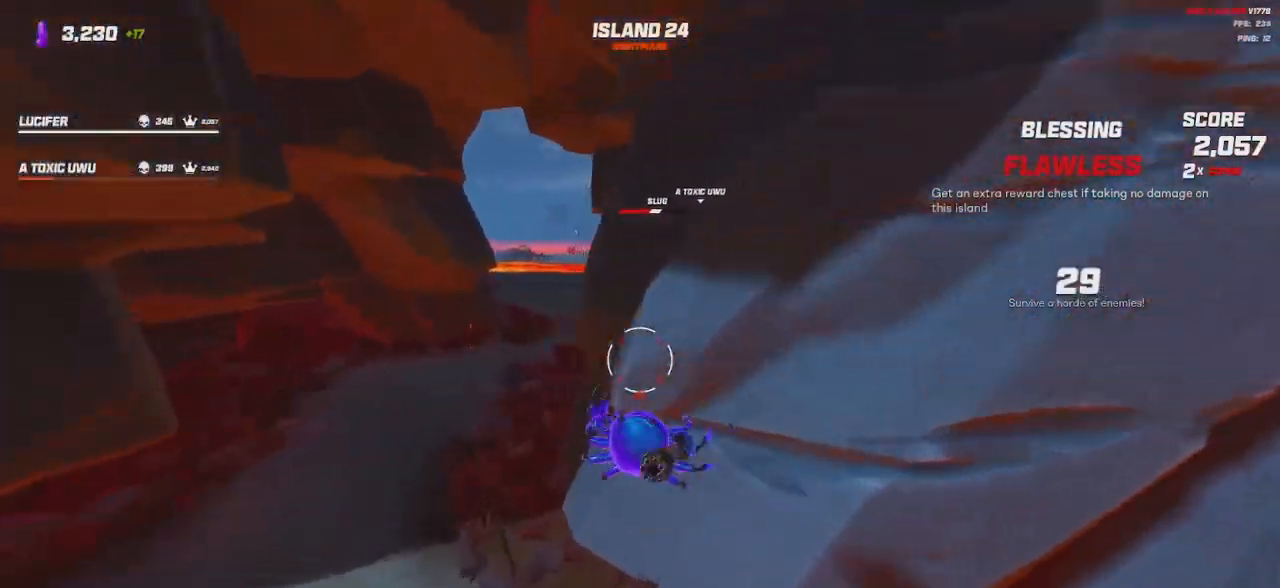
{"keys": ["shift", "space", "w"], "mouse": [], "events": [[217, "a", "up"], [484, "space", "down"]]}
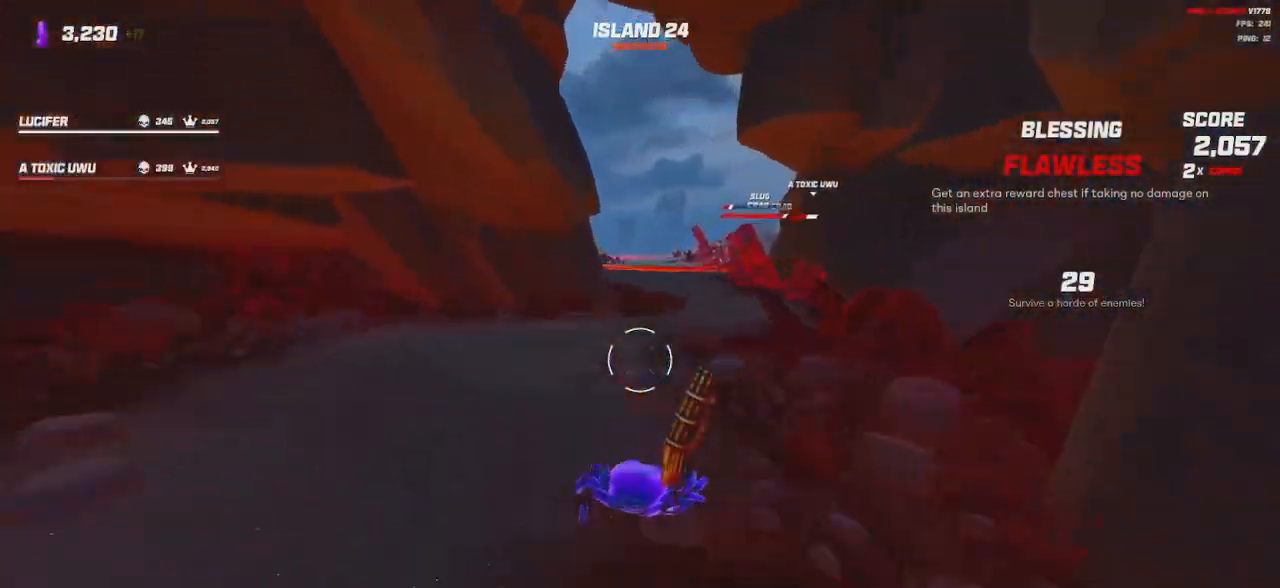
{"keys": ["s", "space"], "mouse": [], "events": [[100, "space", "up"], [100, "w", "up"], [200, "d", "down"], [250, "s", "down"], [267, "shift", "up"], [284, "a", "down"], [300, "d", "up"], [434, "space", "down"], [484, "a", "up"]]}
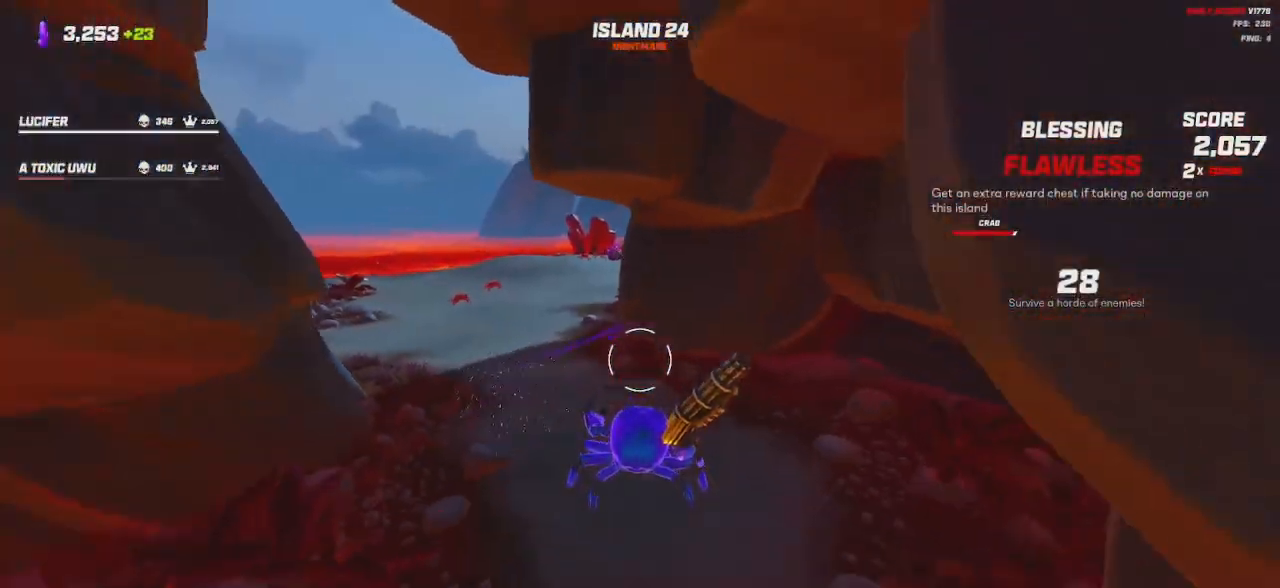
{"keys": ["d"], "mouse": [], "events": [[50, "space", "up"], [184, "q", "down"], [267, "d", "down"], [284, "q", "up"], [467, "s", "up"]]}
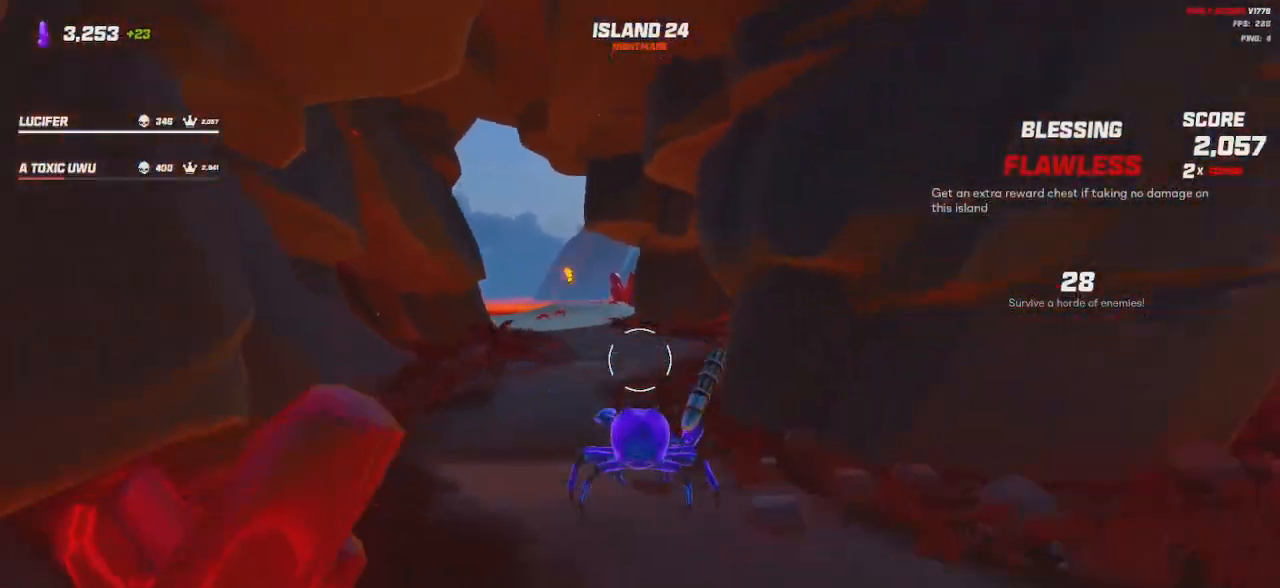
{"keys": ["shift", "space", "w"], "mouse": [], "events": [[100, "w", "down"], [200, "d", "up"], [250, "shift", "down"], [434, "space", "down"]]}
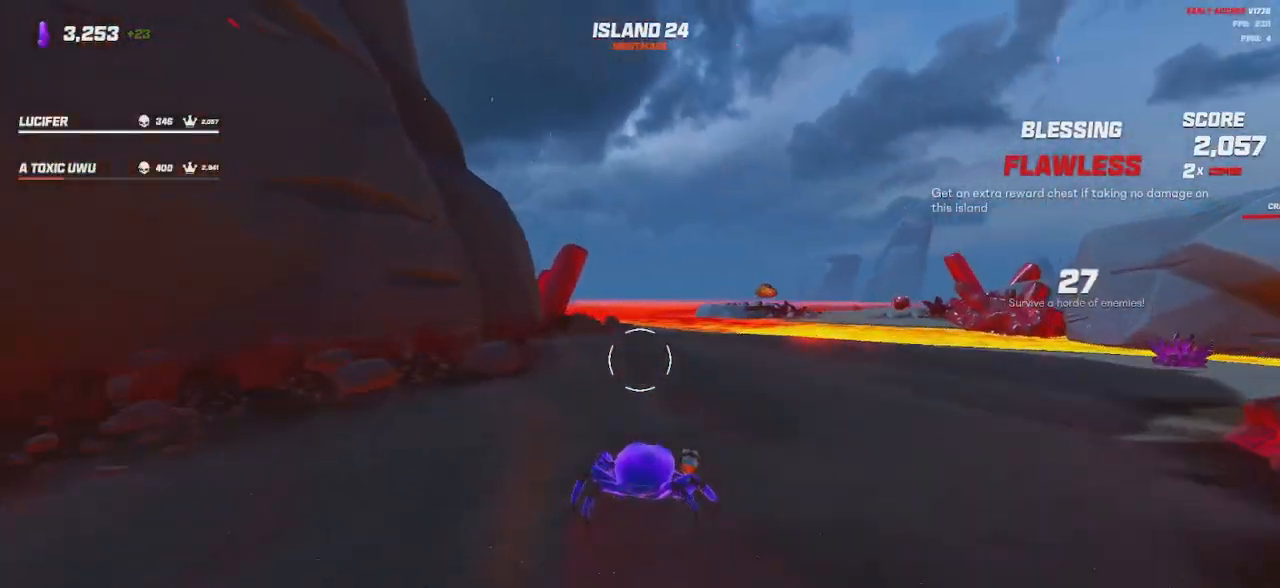
{"keys": ["d", "shift", "w"], "mouse": [], "events": [[67, "space", "up"], [284, "space", "down"], [400, "d", "down"], [400, "space", "up"]]}
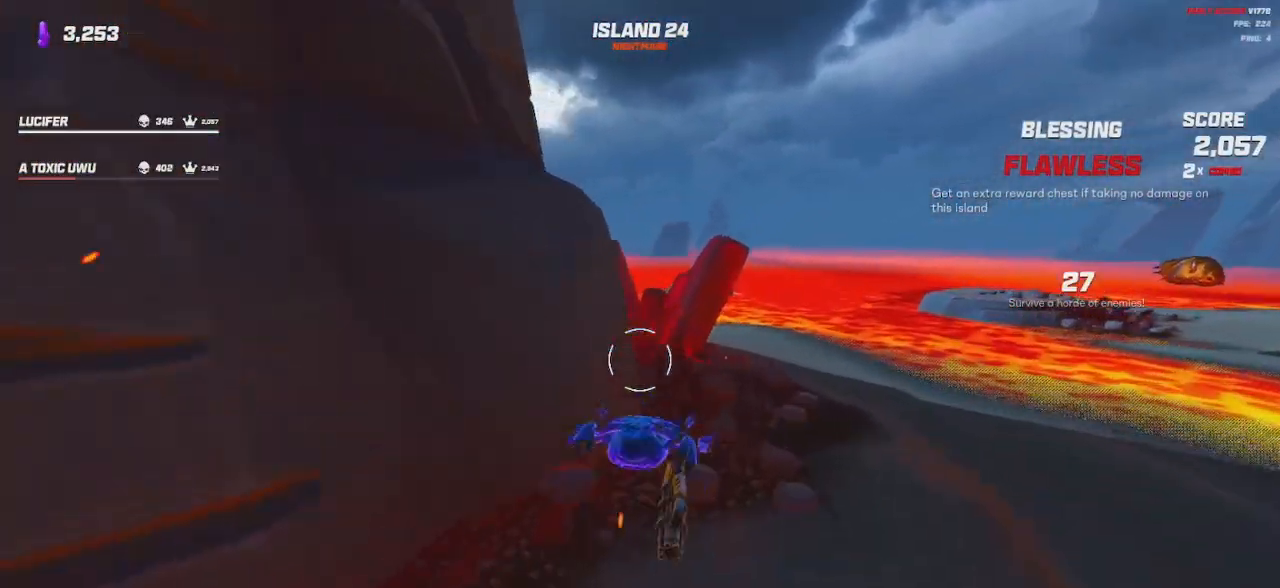
{"keys": ["d", "shift", "w"], "mouse": [], "events": []}
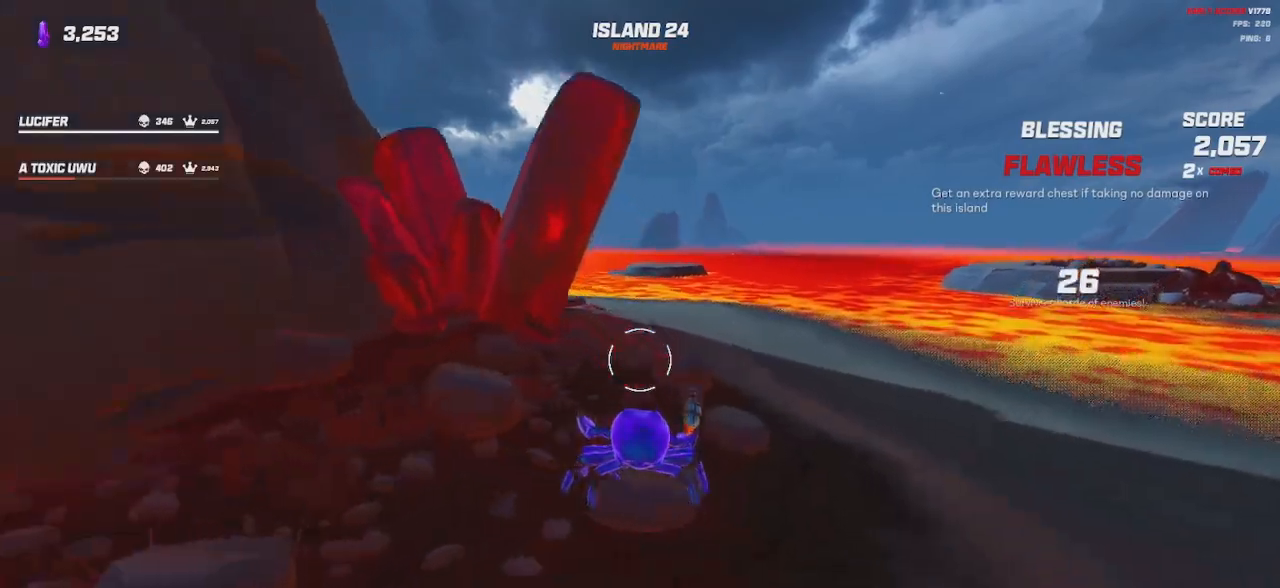
{"keys": ["w"], "mouse": [], "events": [[67, "d", "up"], [217, "space", "down"], [317, "space", "up"], [467, "shift", "up"]]}
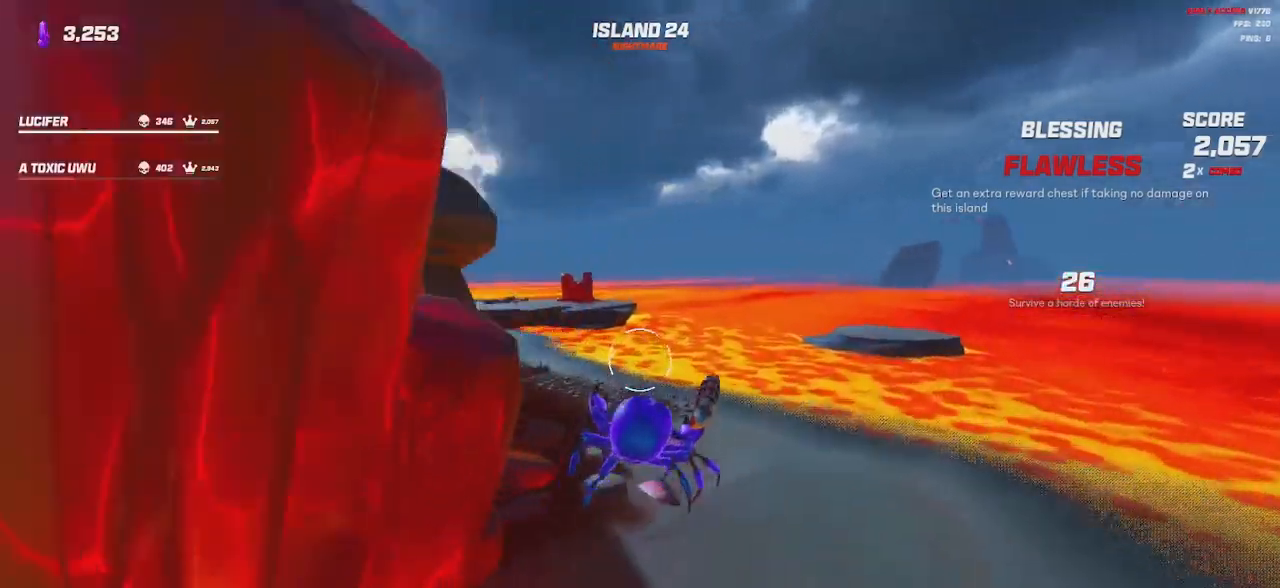
{"keys": ["a", "shift", "space", "w"], "mouse": [], "events": [[184, "shift", "down"], [250, "a", "down"], [467, "space", "down"]]}
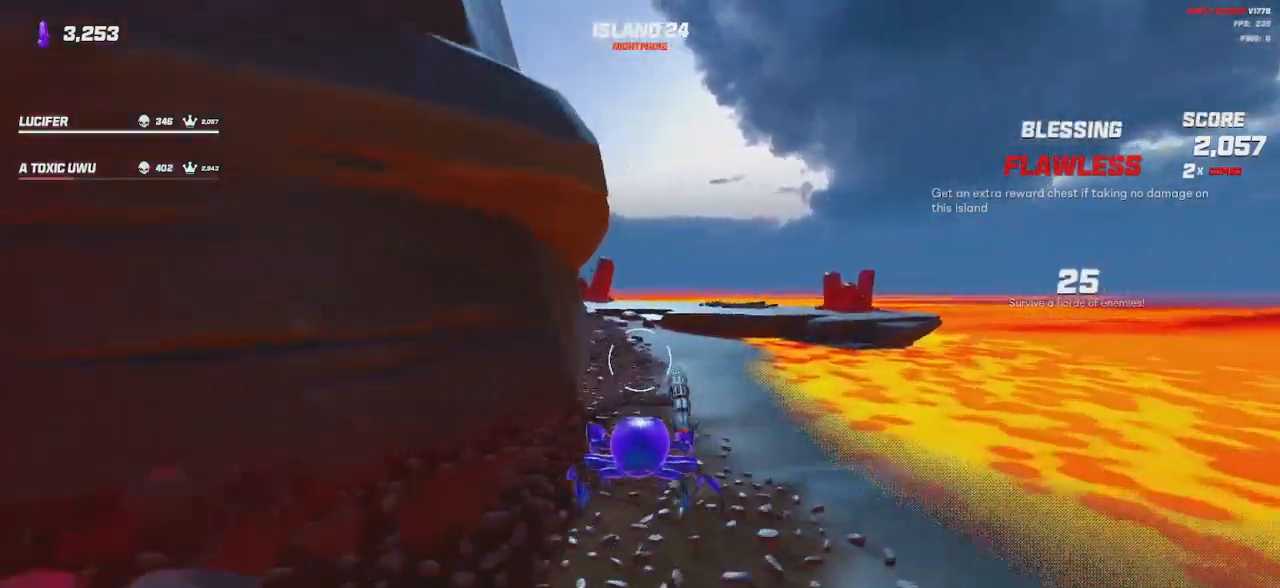
{"keys": ["shift", "w"], "mouse": [], "events": [[84, "space", "up"], [184, "a", "up"]]}
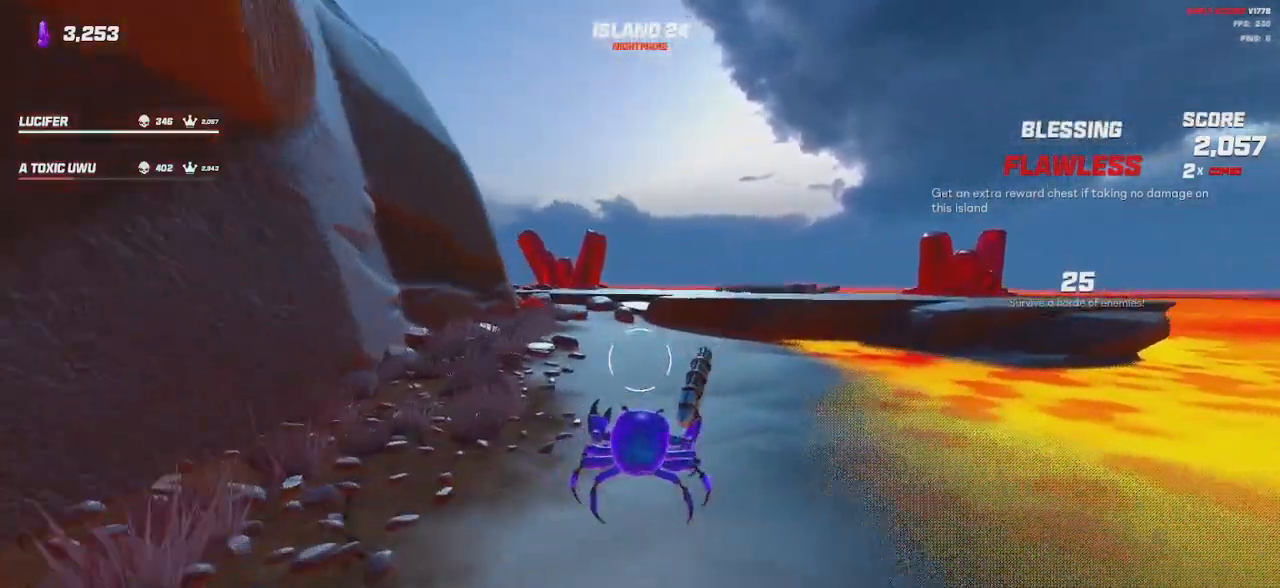
{"keys": ["d", "shift", "space", "w"], "mouse": [], "events": [[117, "d", "down"], [167, "space", "down"], [267, "space", "up"], [434, "space", "down"]]}
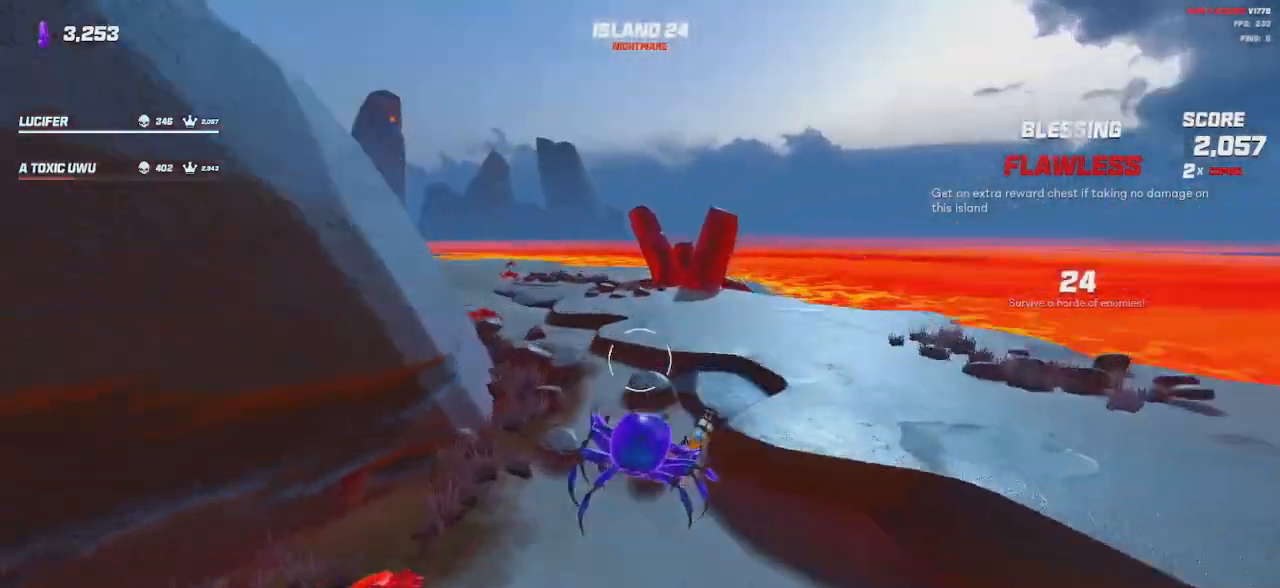
{"keys": ["d"], "mouse": ["left"], "events": [[17, "w", "up"], [67, "shift", "up"], [67, "space", "up"], [150, "mouse_left", "down"], [217, "s", "down"], [334, "s", "up"]]}
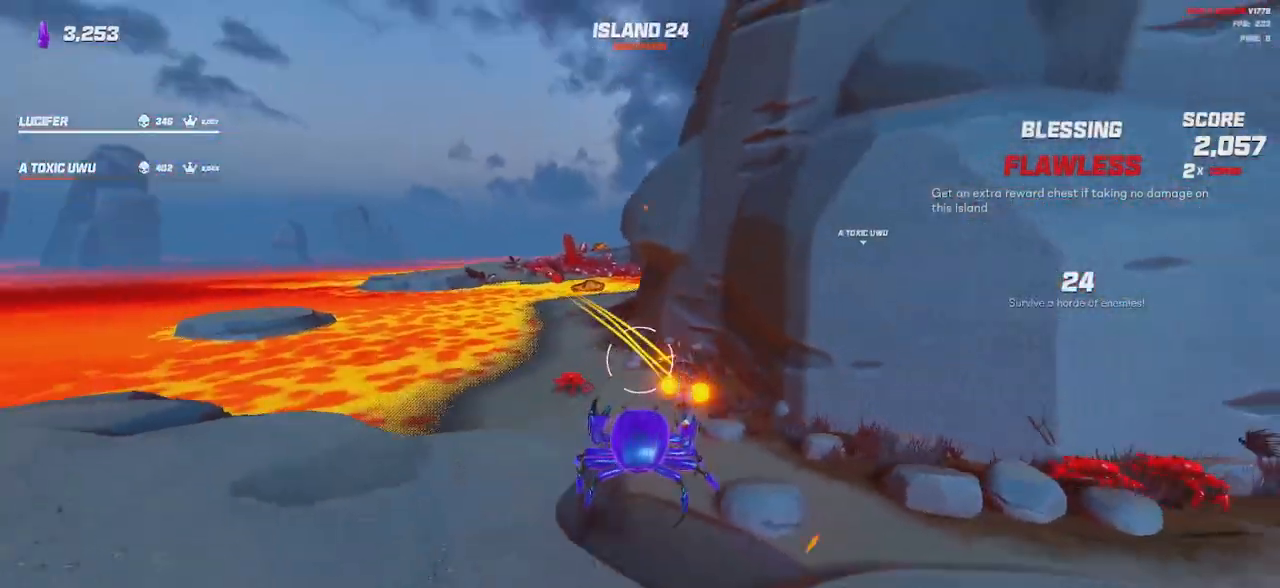
{"keys": ["shift", "w"], "mouse": [], "events": [[117, "w", "down"], [150, "mouse_left", "up"], [167, "shift", "down"], [217, "d", "up"], [334, "space", "down"], [450, "space", "up"]]}
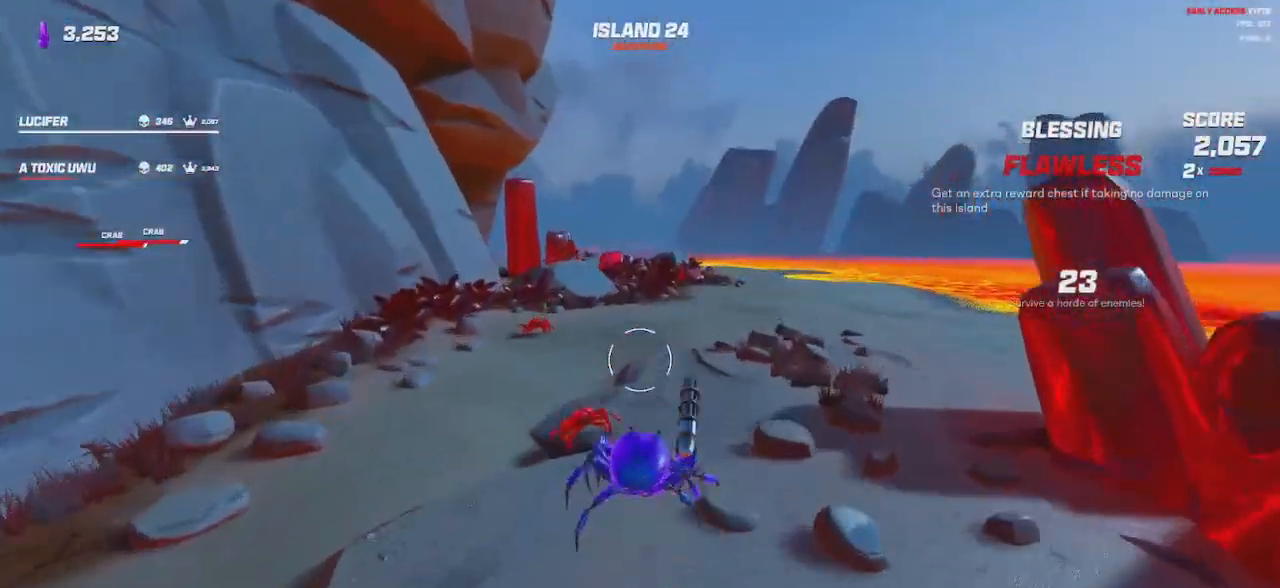
{"keys": ["d", "shift"], "mouse": [], "events": [[167, "space", "down"], [200, "d", "down"], [284, "space", "up"], [484, "w", "up"]]}
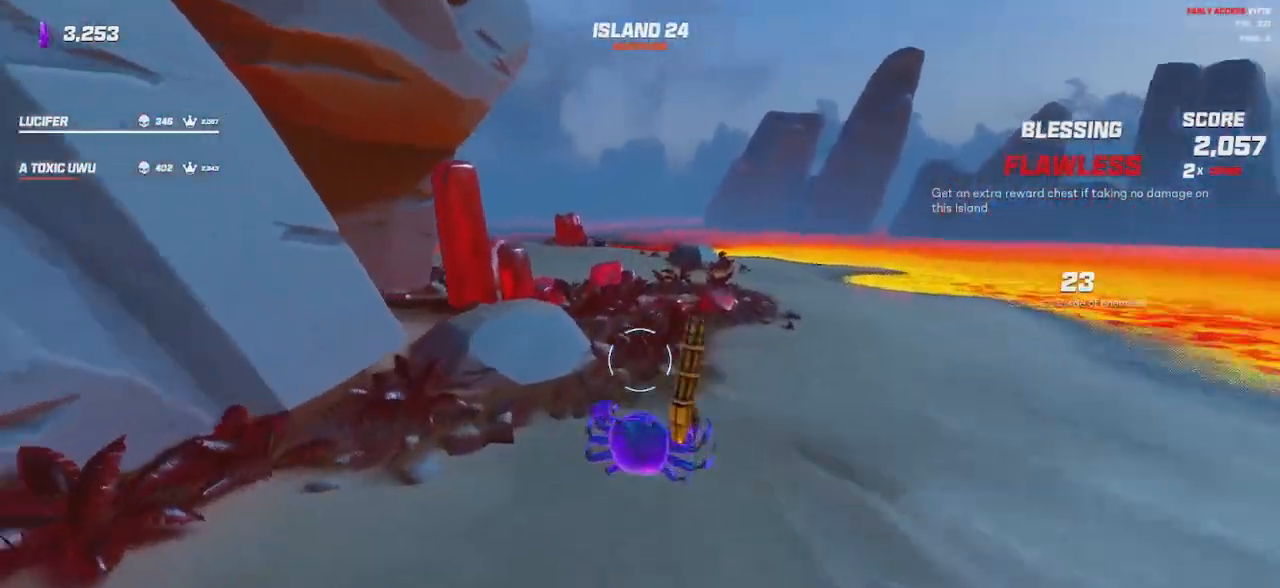
{"keys": ["s", "space"], "mouse": ["left"], "events": [[84, "shift", "up"], [134, "s", "down"], [150, "mouse_left", "down"], [184, "d", "up"], [450, "space", "down"]]}
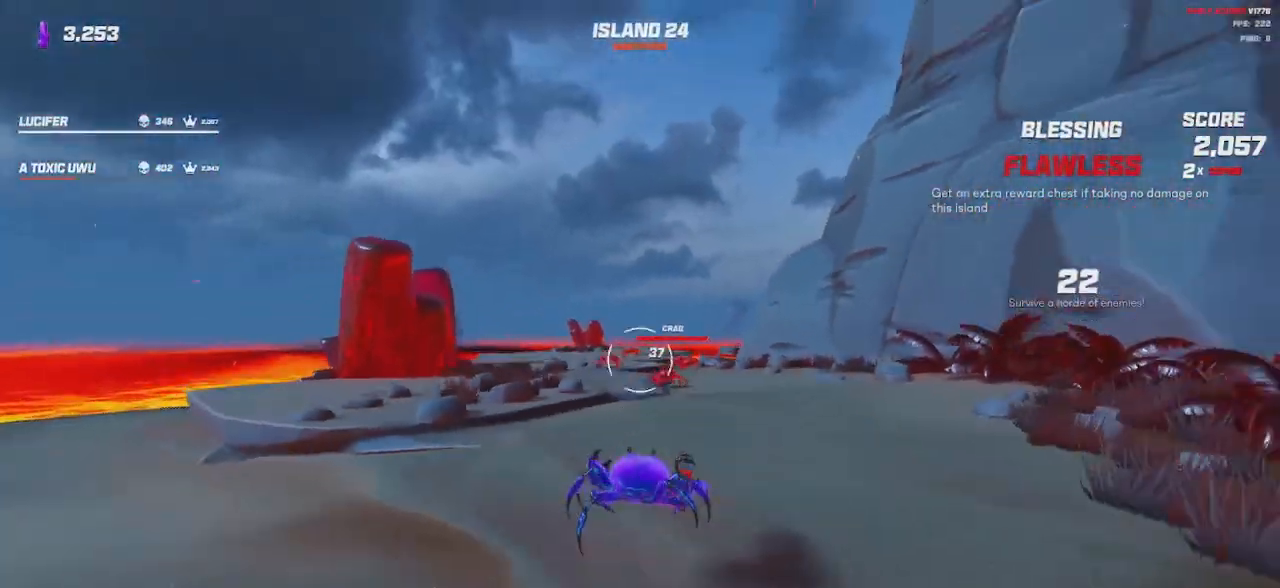
{"keys": ["s"], "mouse": ["left"], "events": [[50, "a", "down"], [50, "space", "up"], [350, "a", "up"]]}
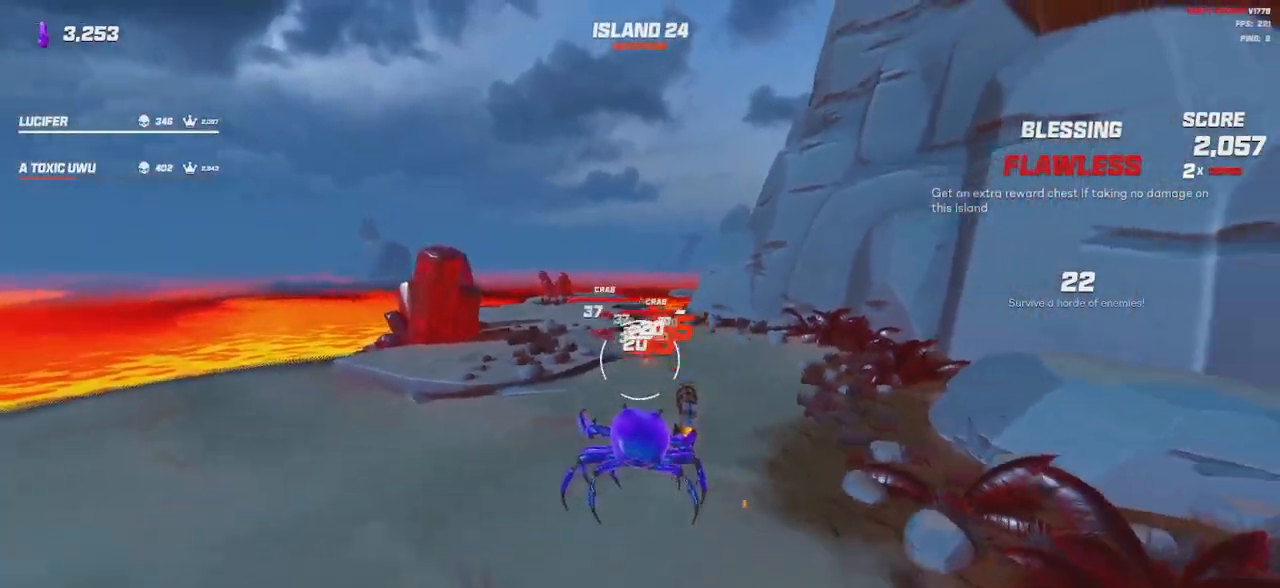
{"keys": ["d", "s"], "mouse": ["left"], "events": [[100, "space", "down"], [200, "space", "up"], [367, "d", "down"]]}
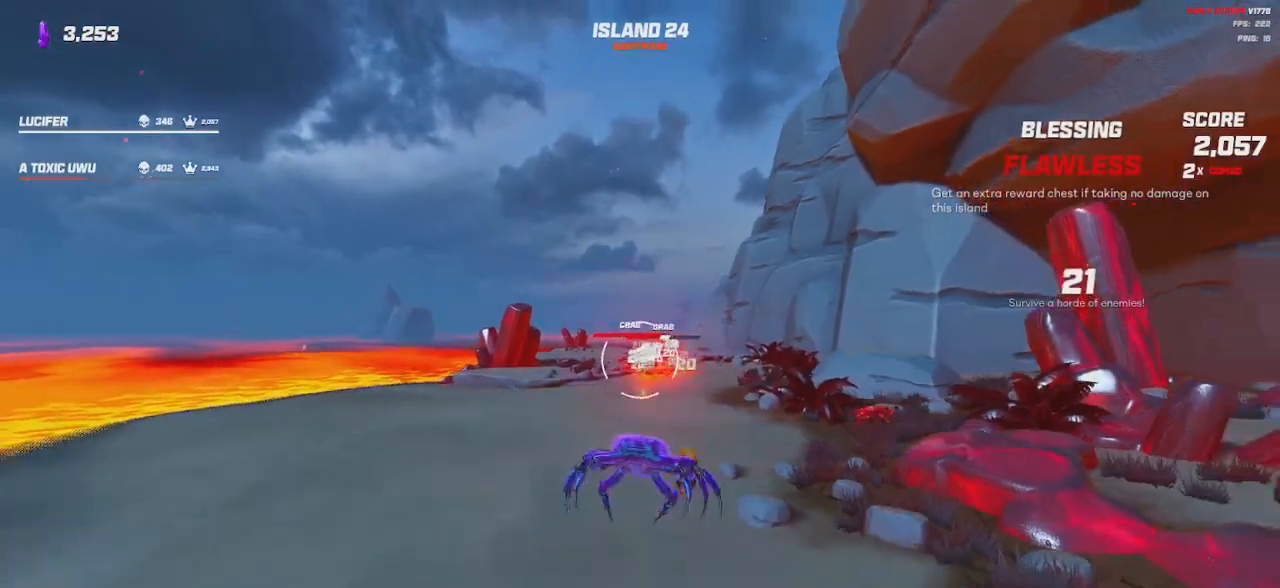
{"keys": ["d", "s"], "mouse": ["left"], "events": [[50, "s", "up"], [300, "space", "down"], [367, "space", "up"], [500, "s", "down"]]}
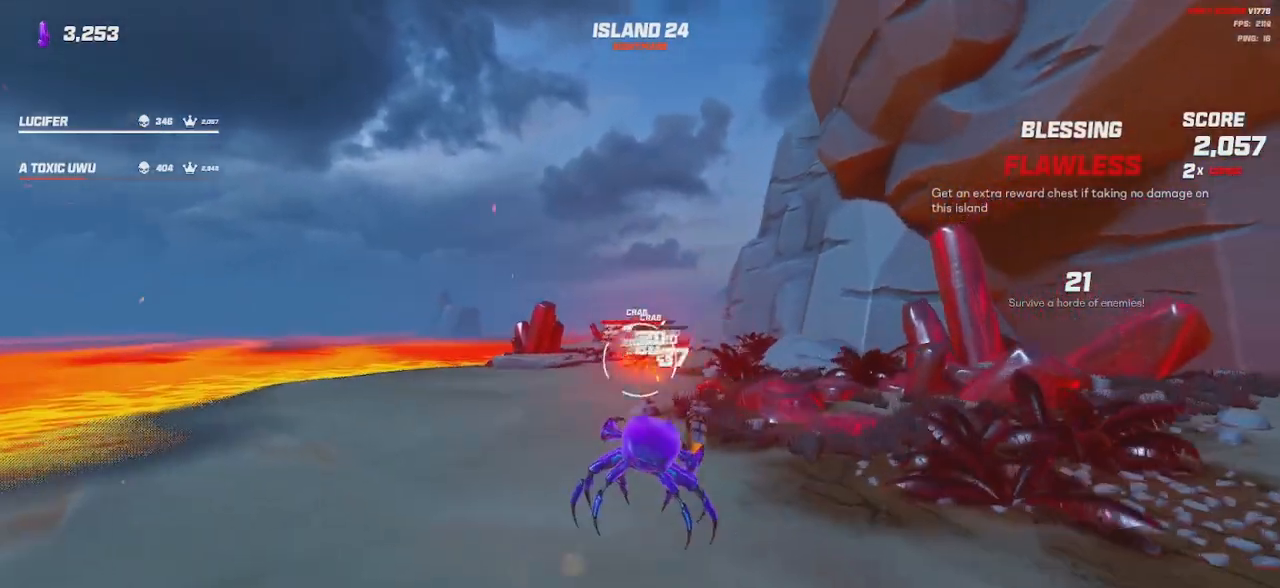
{"keys": ["a"], "mouse": ["left"], "events": [[17, "a", "down"], [34, "d", "up"], [150, "s", "up"], [284, "space", "down"], [300, "w", "down"], [367, "space", "up"], [450, "w", "up"]]}
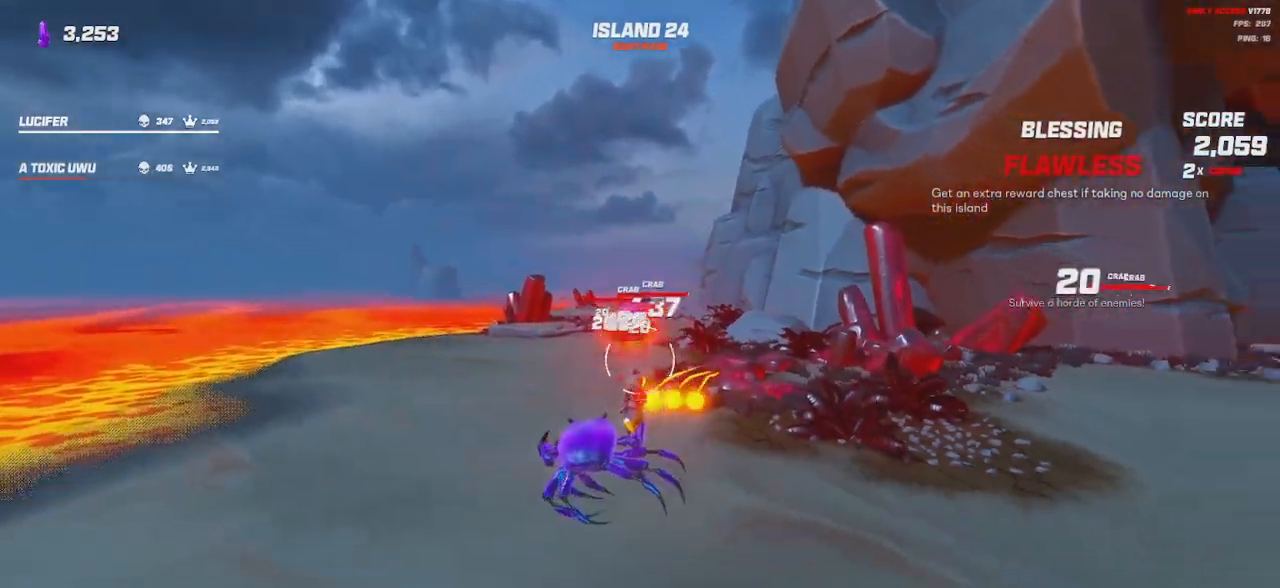
{"keys": ["shift", "w"], "mouse": [], "events": [[200, "d", "down"], [234, "a", "up"], [250, "w", "down"], [334, "mouse_left", "up"], [367, "shift", "down"], [384, "d", "up"]]}